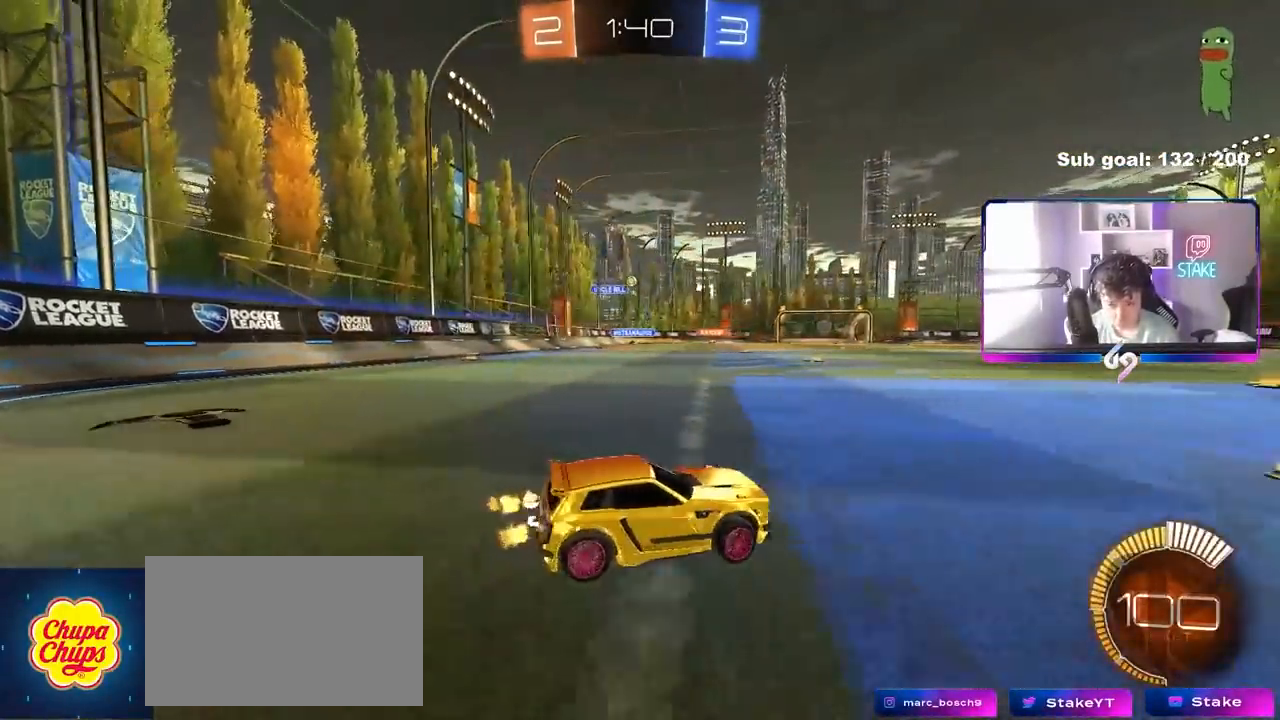
Gameplay with keyboard and mouse; each line is a JSON object with the keys and mouse buttons held at the frame after it. "events" lists presses ("down") and releases ("up") of "1", "2", "3", "4", "5", "a", "alt", "c", "caps_lock", "ctrl", "d", "e", "f", "g", "q", "r", "s", "shift", "space", "t", "tab", "v", "w", "x", "z", "mouse_left", "mouse_wheel" and "mouse_right" between this image and that frame as [ms after this image, input, new state], when the widget could be followed in between. "mouse_left", "mouse_wheel", "mouse_right" = the "left", "wheel", "right" buttons of the "mouse" list. No other keys are recorded. "wheel" means that the mouse wheel is clicked or scrolled. "mouse_move" is the direction in which the mouse moves at that frame (one of eight, or "still"), when it could be read.
{"keys": ["a", "s", "shift"], "mouse": ["left", "right"], "mouse_move": "down-left", "events": [[33, "mouse_left", "down"], [233, "a", "up"], [233, "mouse_right", "down"], [317, "a", "down"], [317, "mouse_right", "up"], [317, "shift", "down"], [367, "mouse_right", "down"], [417, "s", "down"], [417, "w", "up"]]}
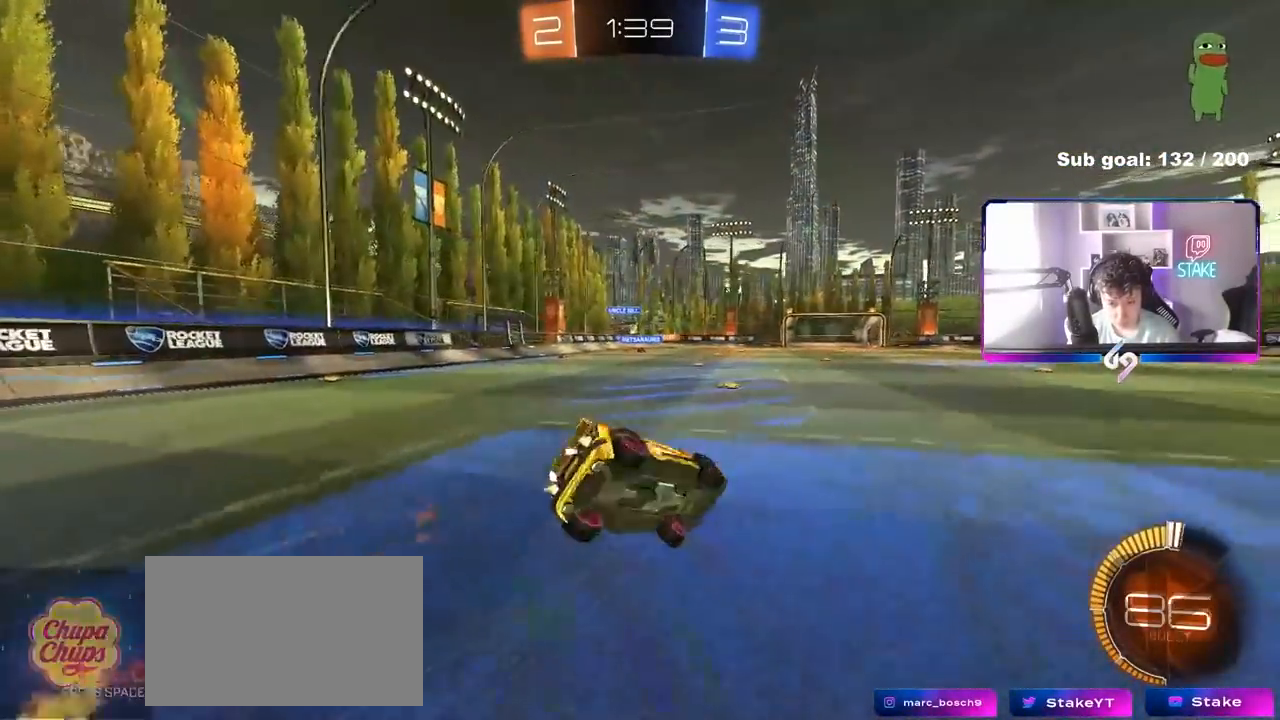
{"keys": ["a", "s", "shift"], "mouse": [], "mouse_move": "still", "events": [[17, "mouse_right", "up"], [50, "mouse_left", "up"], [250, "s", "up"], [333, "s", "down"]]}
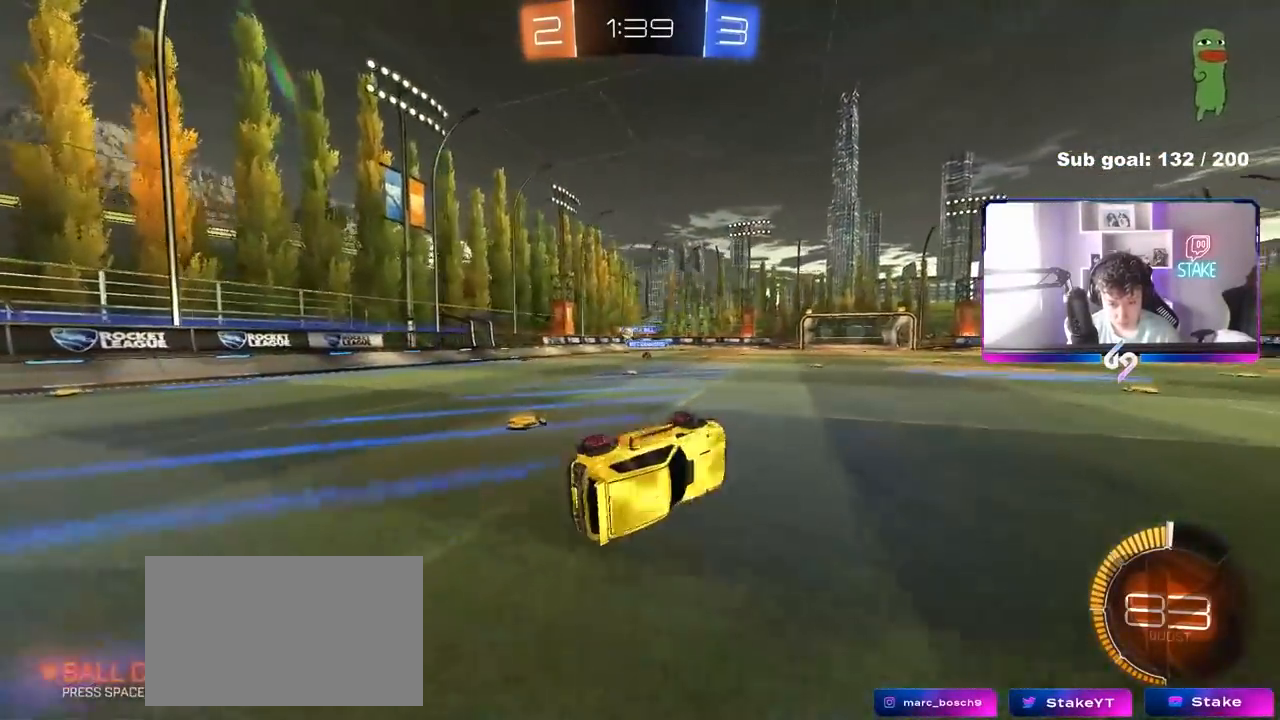
{"keys": ["a", "w"], "mouse": [], "mouse_move": "still", "events": [[17, "s", "up"], [117, "a", "up"], [117, "shift", "up"], [250, "w", "down"], [300, "w", "up"], [450, "a", "down"], [450, "w", "down"]]}
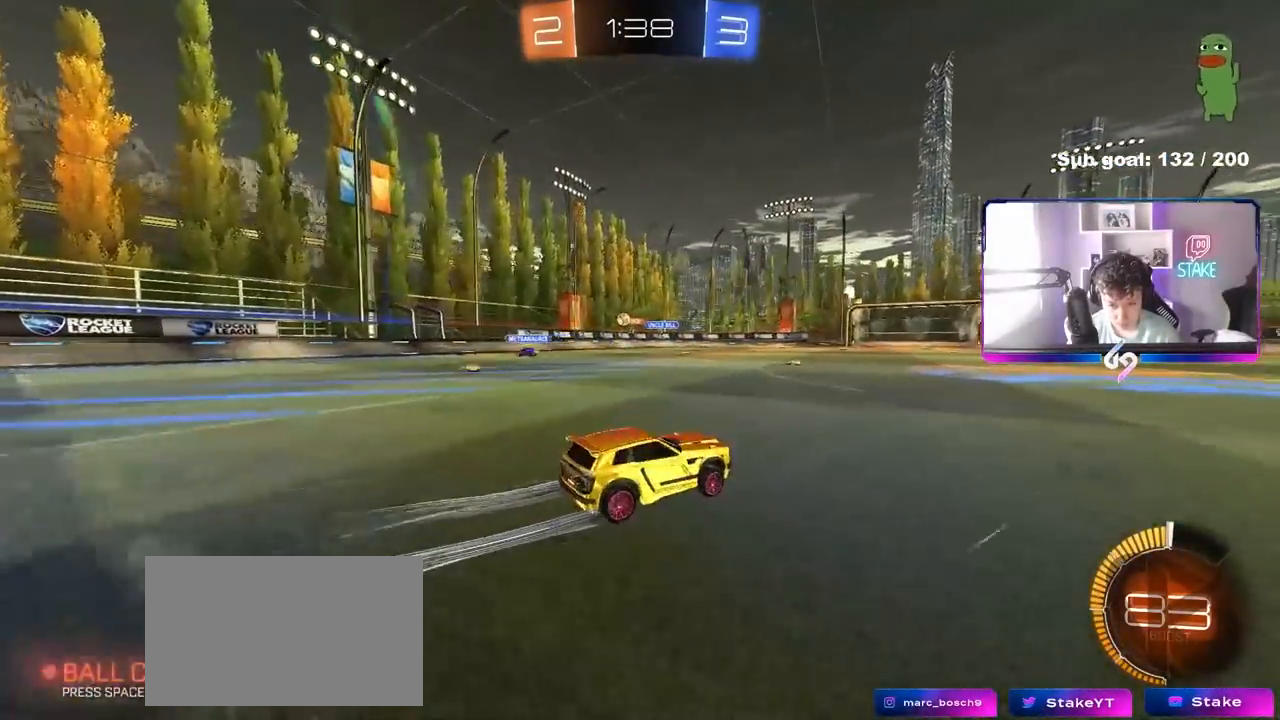
{"keys": ["w"], "mouse": ["left"], "mouse_move": "still", "events": [[233, "shift", "down"], [317, "mouse_left", "down"], [317, "shift", "up"], [467, "a", "up"]]}
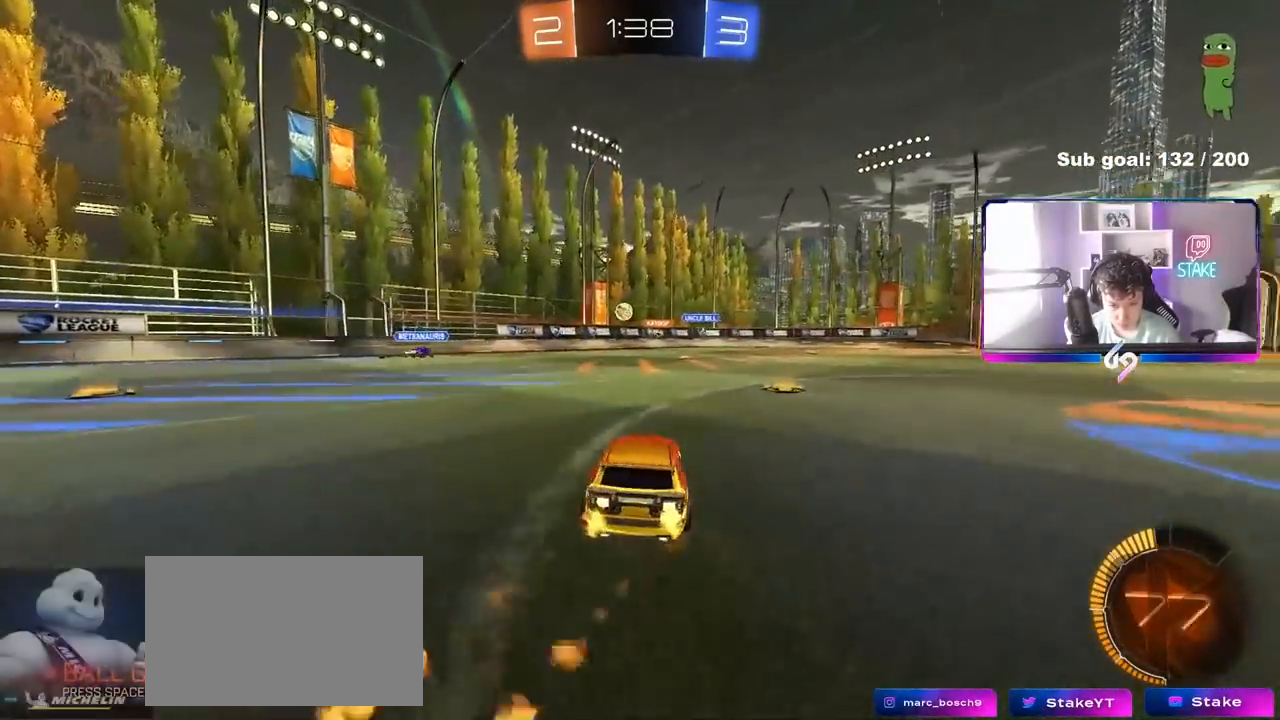
{"keys": ["d", "w"], "mouse": ["left"], "mouse_move": "still", "events": [[50, "d", "down"], [150, "mouse_left", "up"], [200, "d", "up"], [283, "d", "down"], [283, "mouse_left", "down"]]}
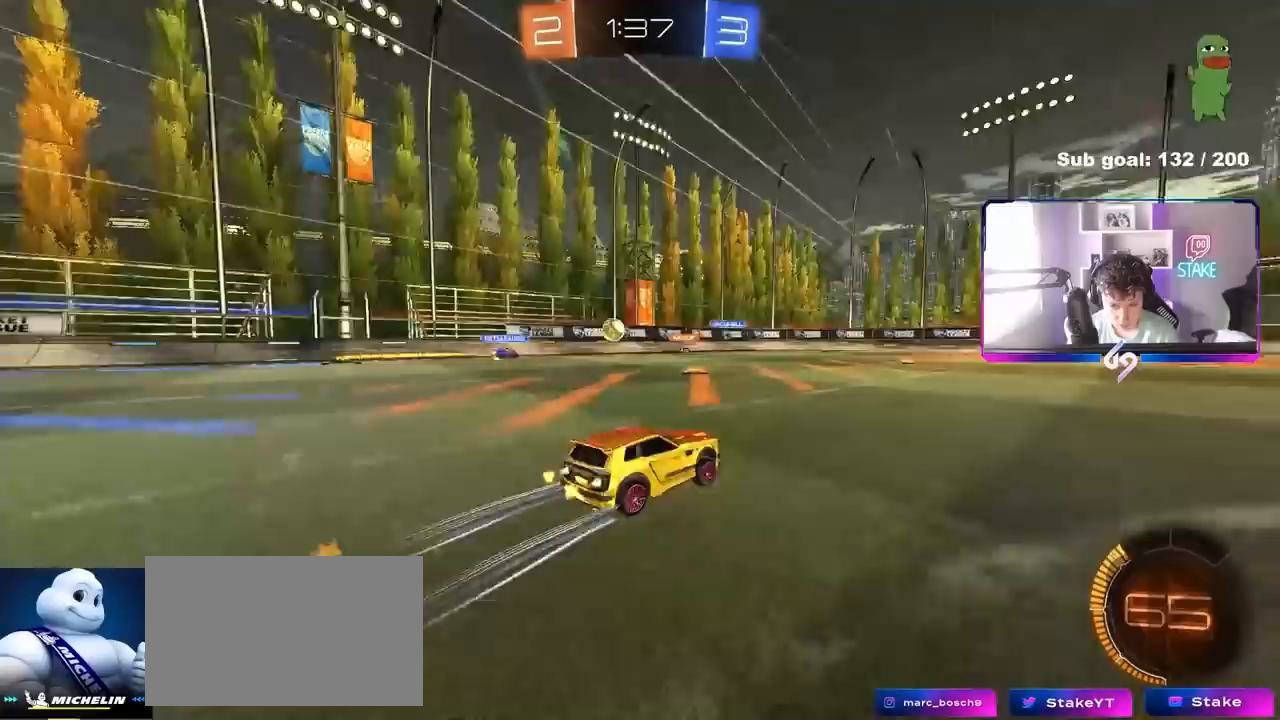
{"keys": ["w"], "mouse": [], "mouse_move": "still", "events": [[67, "d", "up"], [67, "mouse_left", "up"]]}
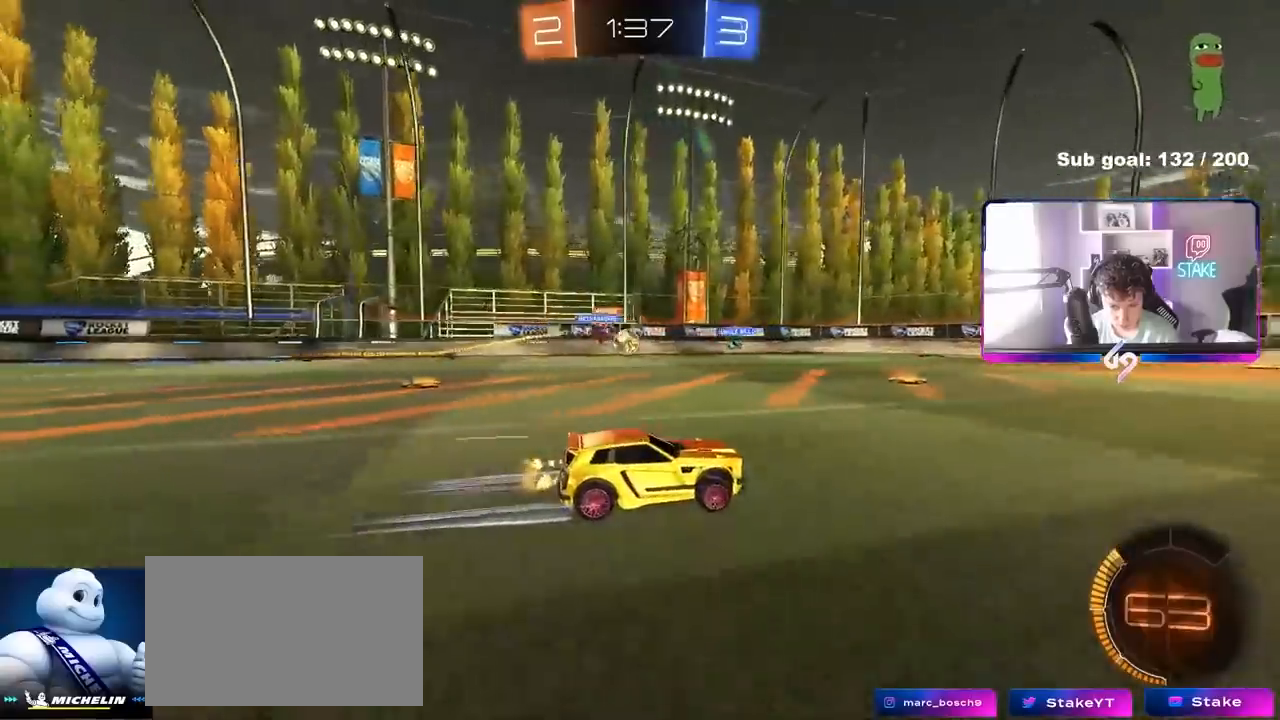
{"keys": ["w"], "mouse": [], "mouse_move": "still", "events": [[133, "a", "down"], [183, "shift", "down"], [233, "shift", "up"], [267, "a", "up"]]}
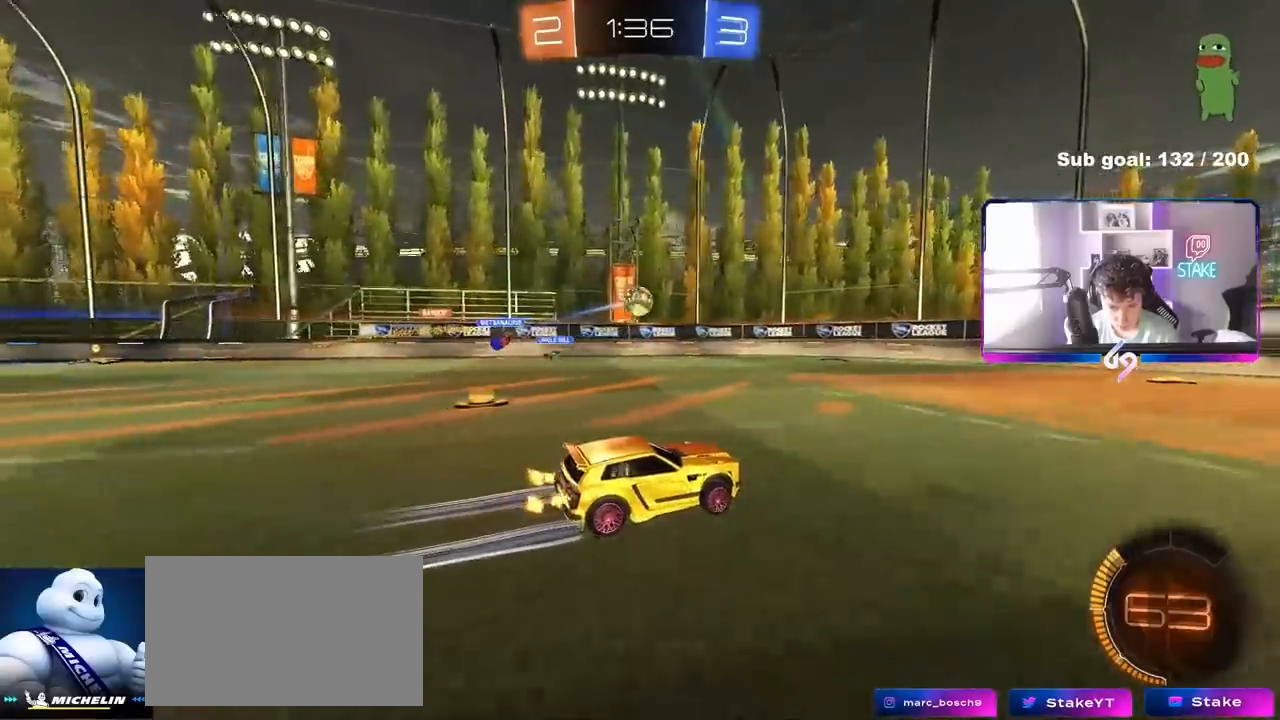
{"keys": ["a", "w"], "mouse": [], "mouse_move": "still", "events": [[50, "d", "down"], [283, "d", "up"], [383, "a", "down"]]}
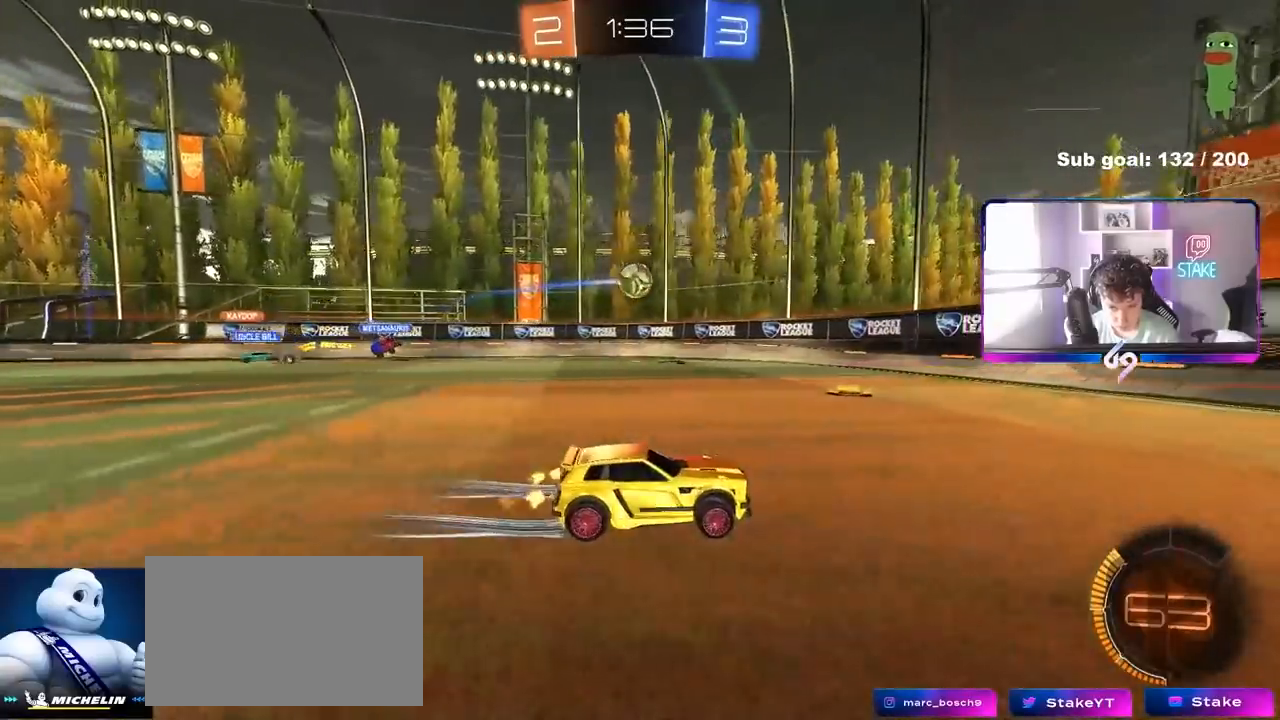
{"keys": ["a", "w"], "mouse": ["left"], "mouse_move": "down", "events": [[17, "shift", "down"], [167, "shift", "up"], [400, "mouse_left", "down"]]}
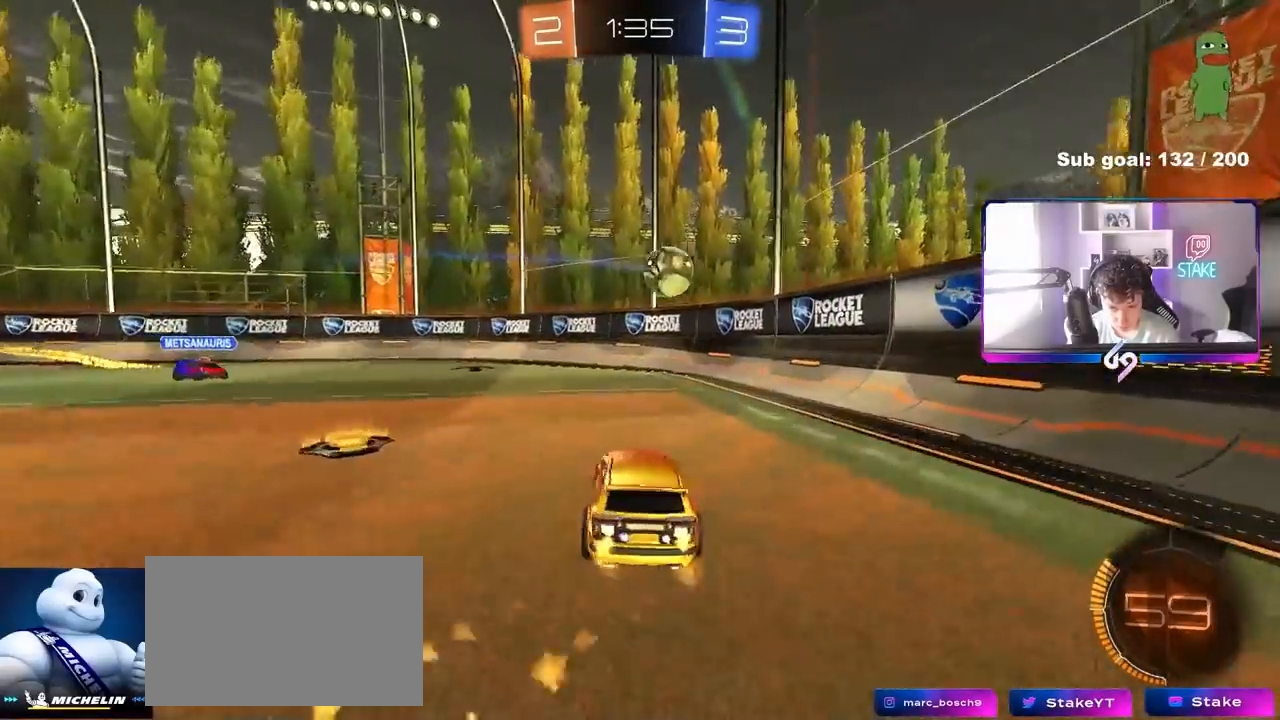
{"keys": ["d", "shift"], "mouse": ["right"], "mouse_move": "still", "events": [[83, "a", "up"], [83, "mouse_right", "down"], [83, "w", "up"], [183, "s", "down"], [267, "d", "down"], [267, "mouse_right", "up"], [267, "s", "up"], [317, "mouse_left", "up"], [417, "mouse_right", "down"], [467, "shift", "down"]]}
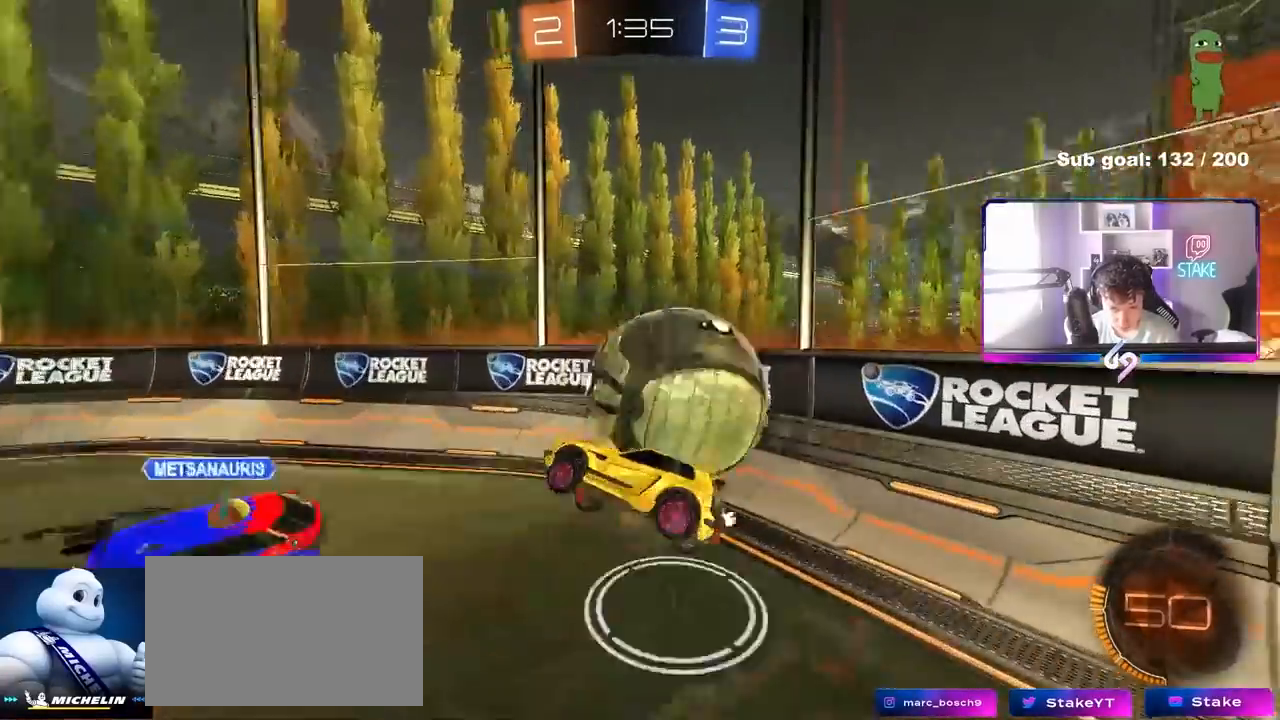
{"keys": ["a", "w"], "mouse": [], "mouse_move": "still", "events": [[50, "mouse_right", "up"], [333, "shift", "up"], [433, "d", "up"], [483, "a", "down"], [483, "w", "down"]]}
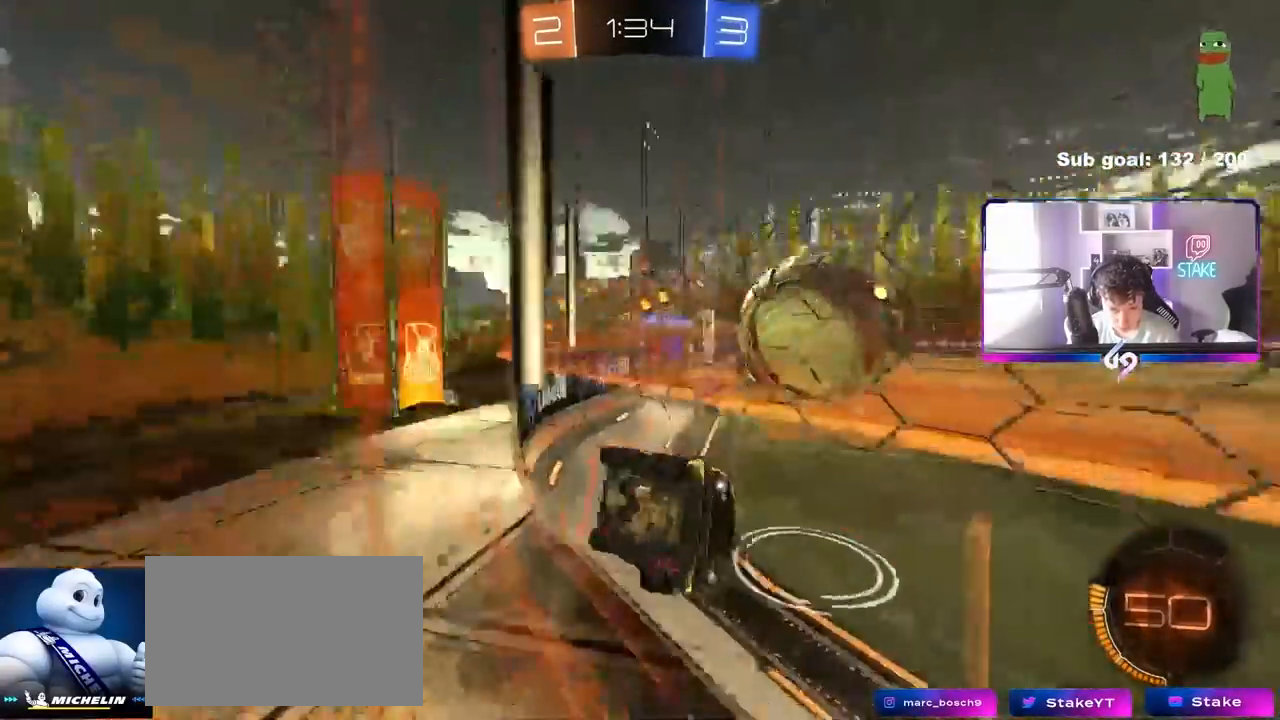
{"keys": ["w"], "mouse": [], "mouse_move": "still", "events": [[67, "mouse_left", "down"], [400, "a", "up"], [450, "mouse_left", "up"]]}
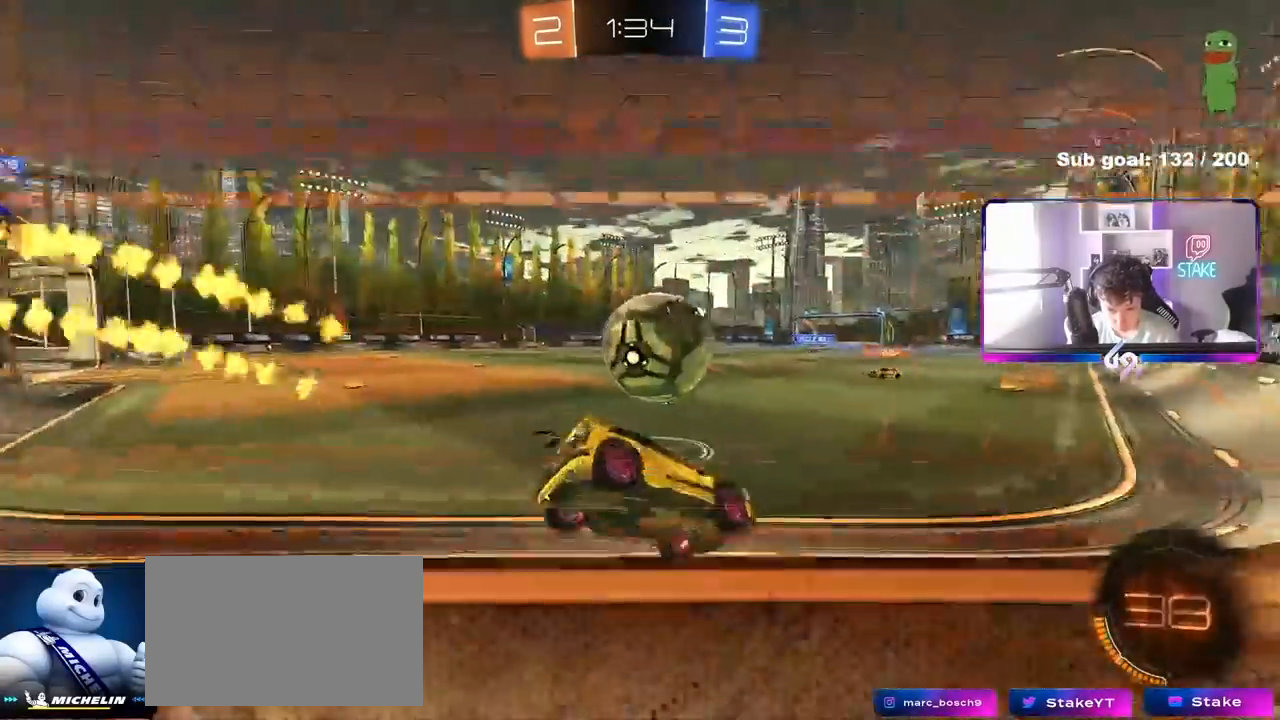
{"keys": [], "mouse": [], "mouse_move": "still", "events": [[133, "a", "down"], [183, "a", "up"], [267, "w", "up"], [317, "d", "down"], [417, "d", "up"]]}
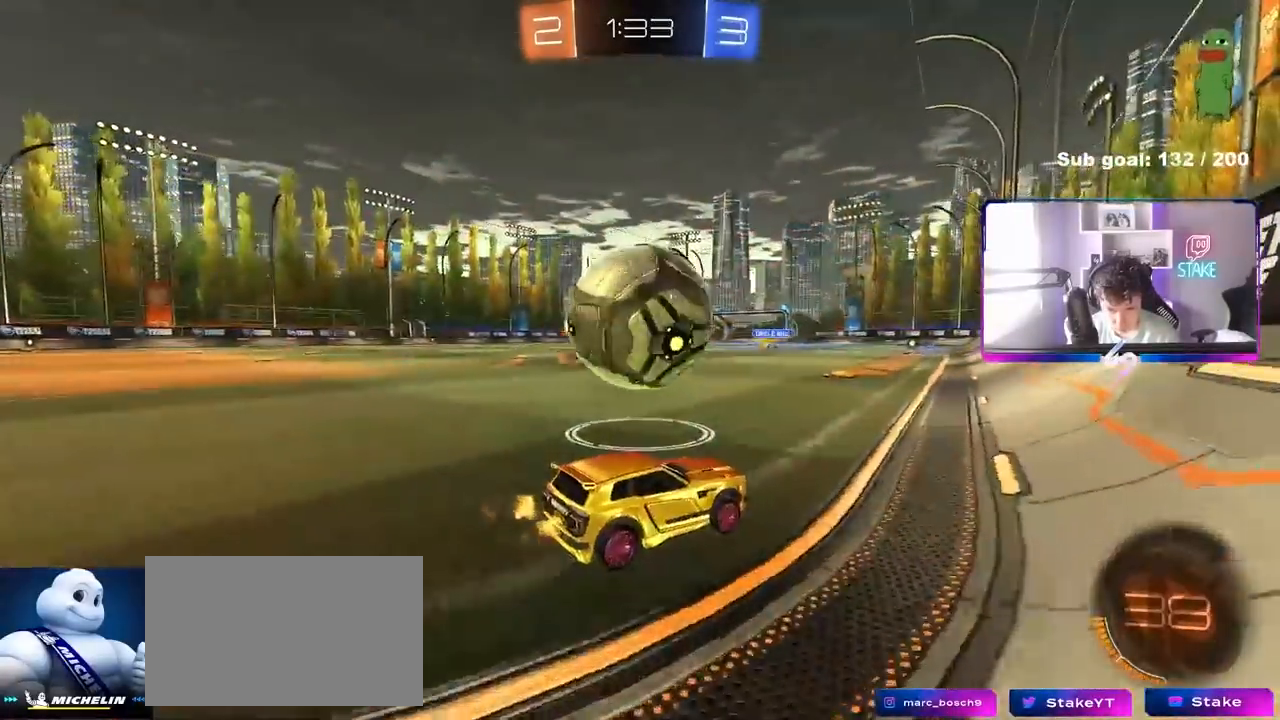
{"keys": ["w"], "mouse": [], "mouse_move": "up", "events": [[150, "w", "down"], [333, "a", "down"], [433, "a", "up"]]}
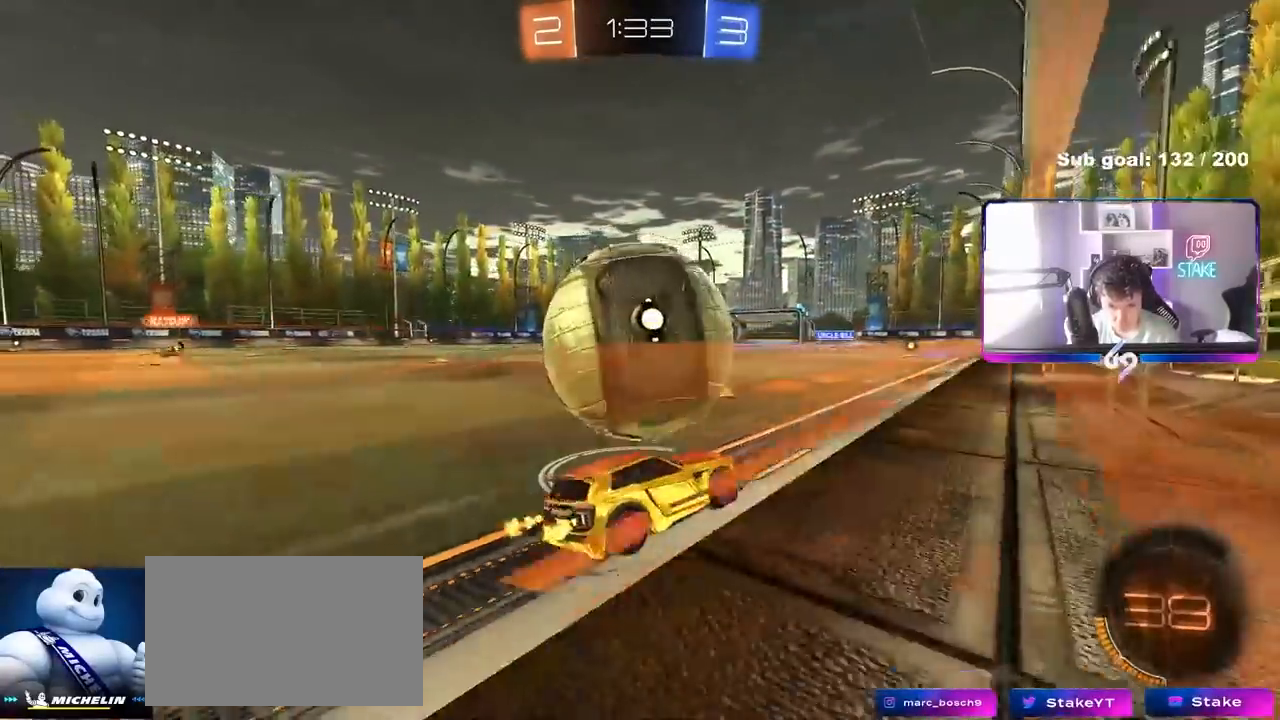
{"keys": ["w"], "mouse": ["left"], "mouse_move": "down-left", "events": [[67, "mouse_left", "down"], [117, "a", "down"], [167, "a", "up"], [300, "a", "down"], [350, "a", "up"]]}
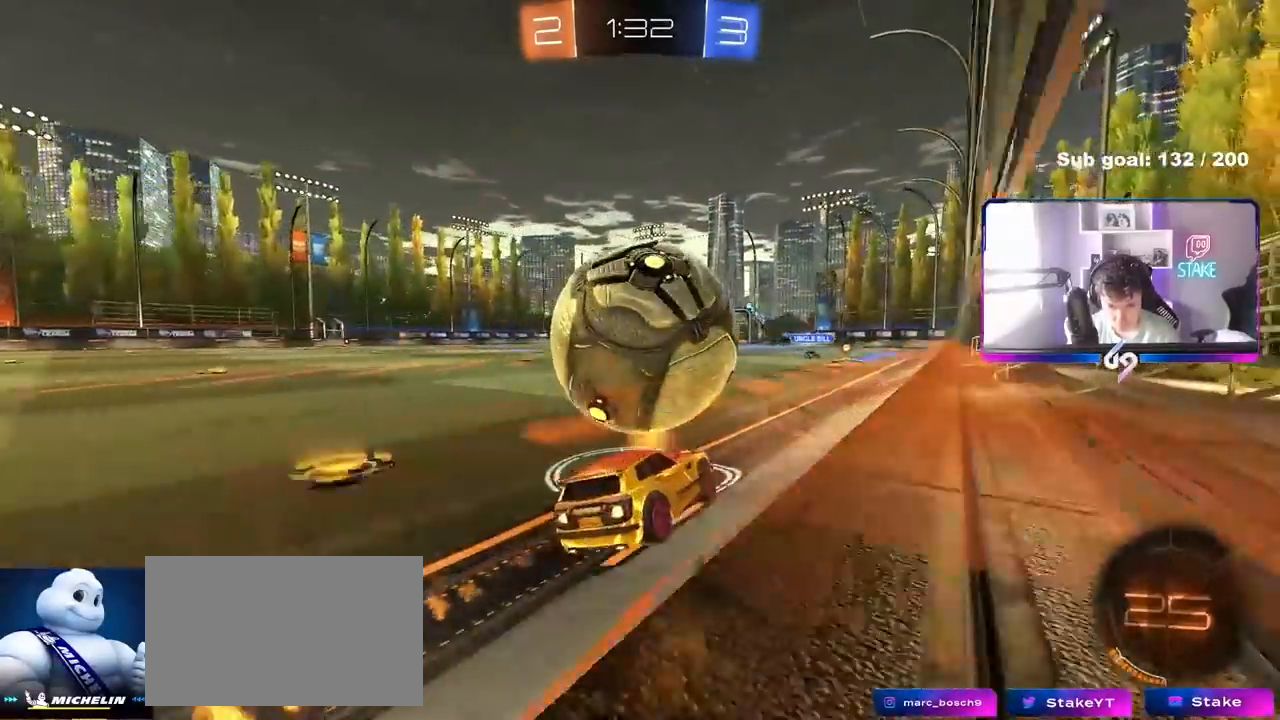
{"keys": ["a", "shift"], "mouse": ["left"], "mouse_move": "still", "events": [[83, "mouse_right", "down"], [83, "w", "up"], [183, "a", "down"], [183, "mouse_right", "up"], [183, "shift", "down"], [283, "mouse_right", "down"], [283, "space", "down"], [467, "mouse_right", "up"], [467, "space", "up"]]}
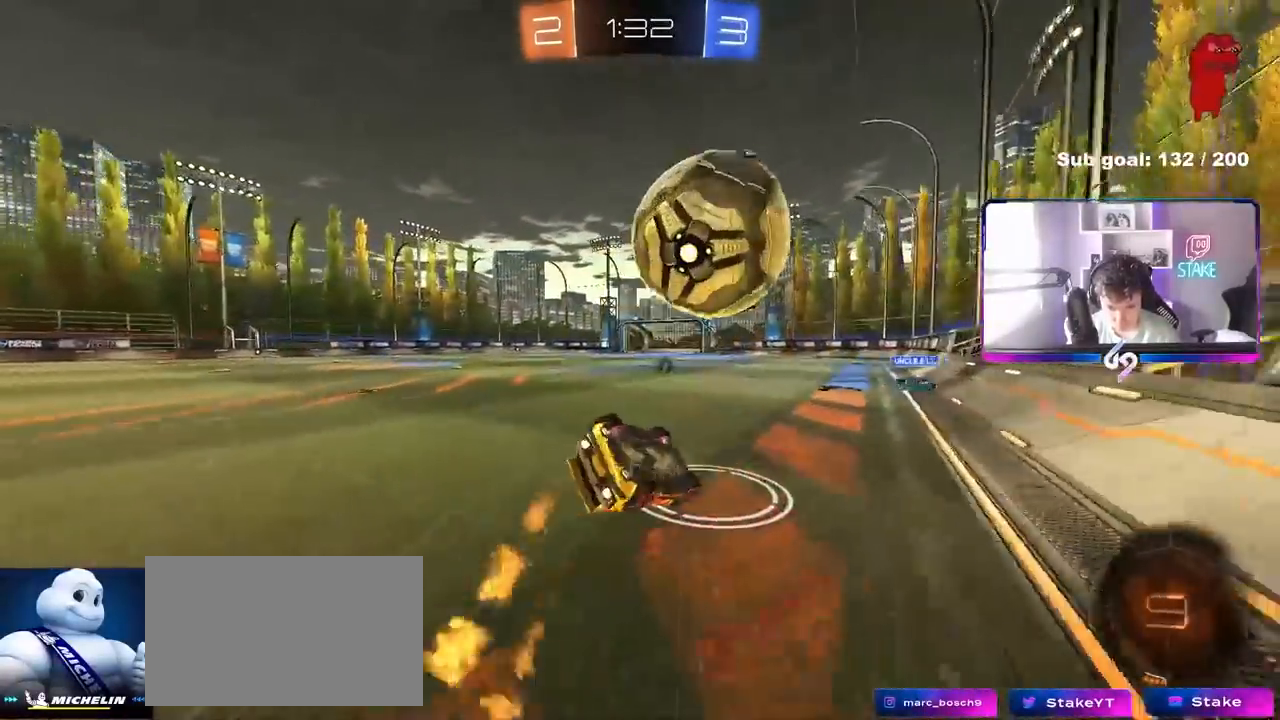
{"keys": ["a", "s"], "mouse": [], "mouse_move": "still", "events": [[50, "shift", "up"], [200, "mouse_left", "up"], [283, "s", "down"]]}
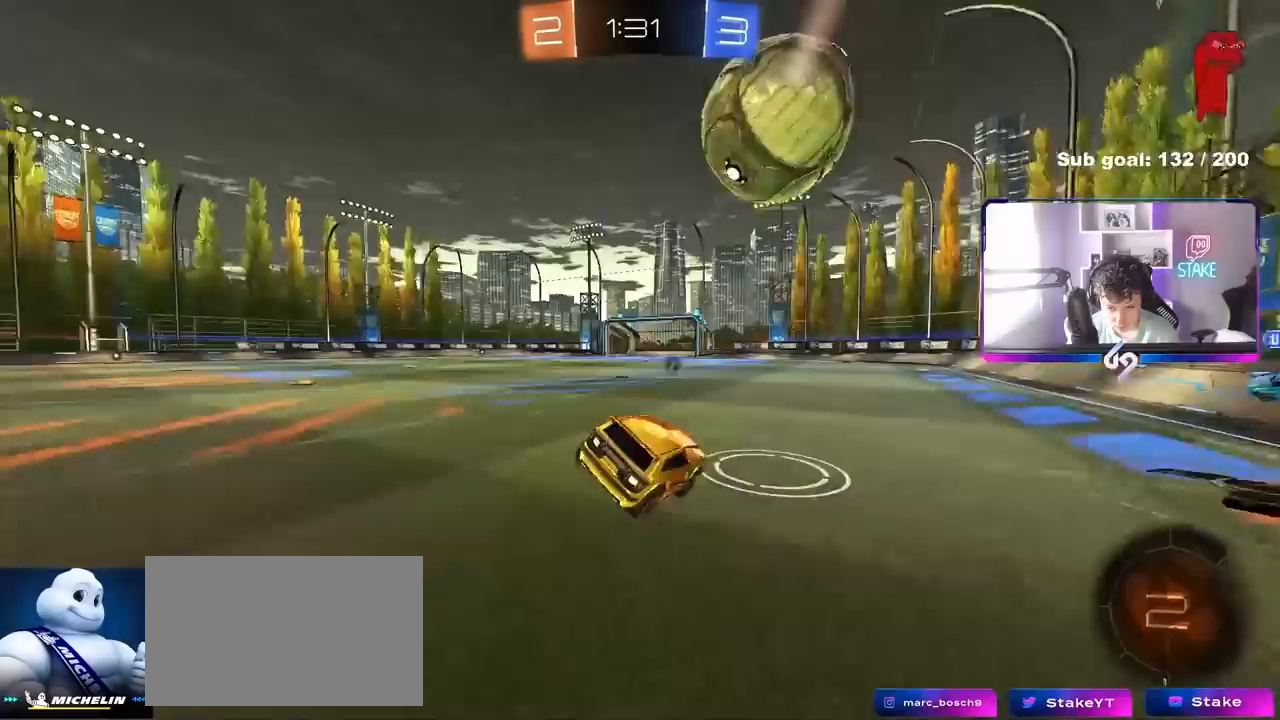
{"keys": ["w"], "mouse": ["left"], "mouse_move": "down-left", "events": [[67, "s", "up"], [117, "a", "up"], [267, "mouse_left", "down"], [267, "w", "down"], [300, "d", "down"], [350, "d", "up"]]}
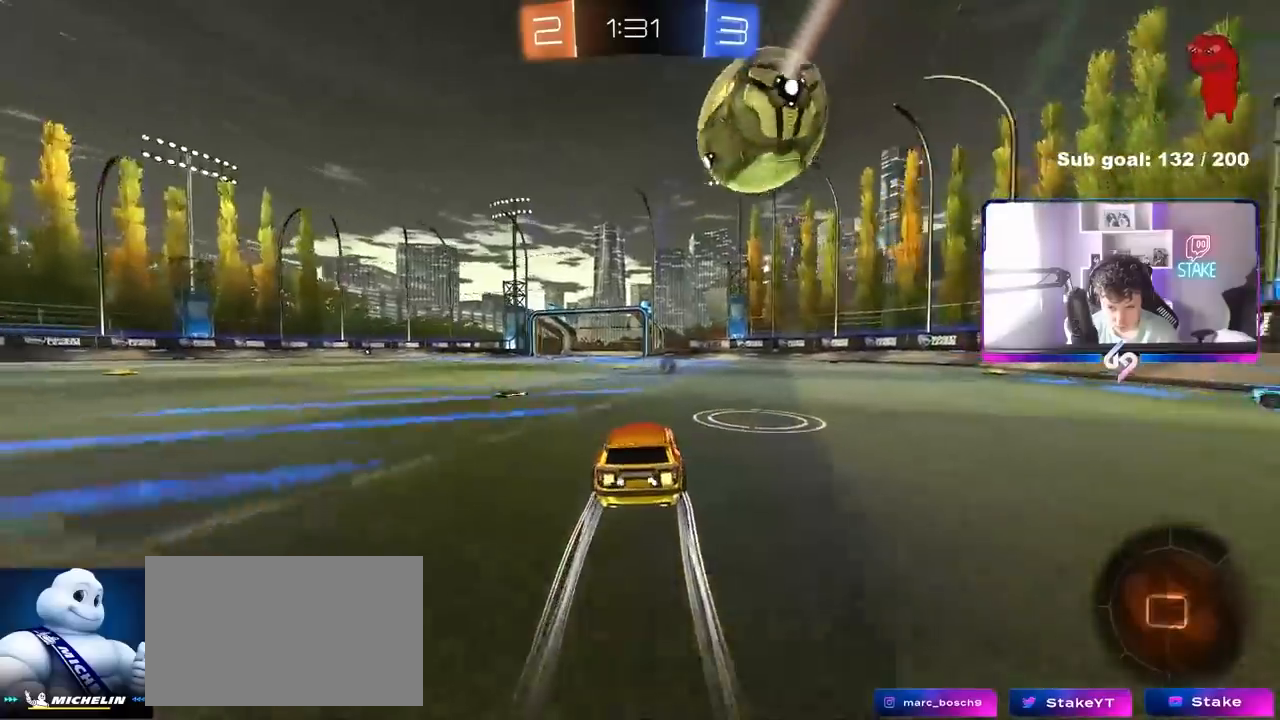
{"keys": ["w"], "mouse": ["left"], "mouse_move": "down-left", "events": [[33, "mouse_left", "up"], [183, "d", "down"], [217, "d", "up"], [317, "a", "down"], [367, "a", "up"], [367, "mouse_left", "down"]]}
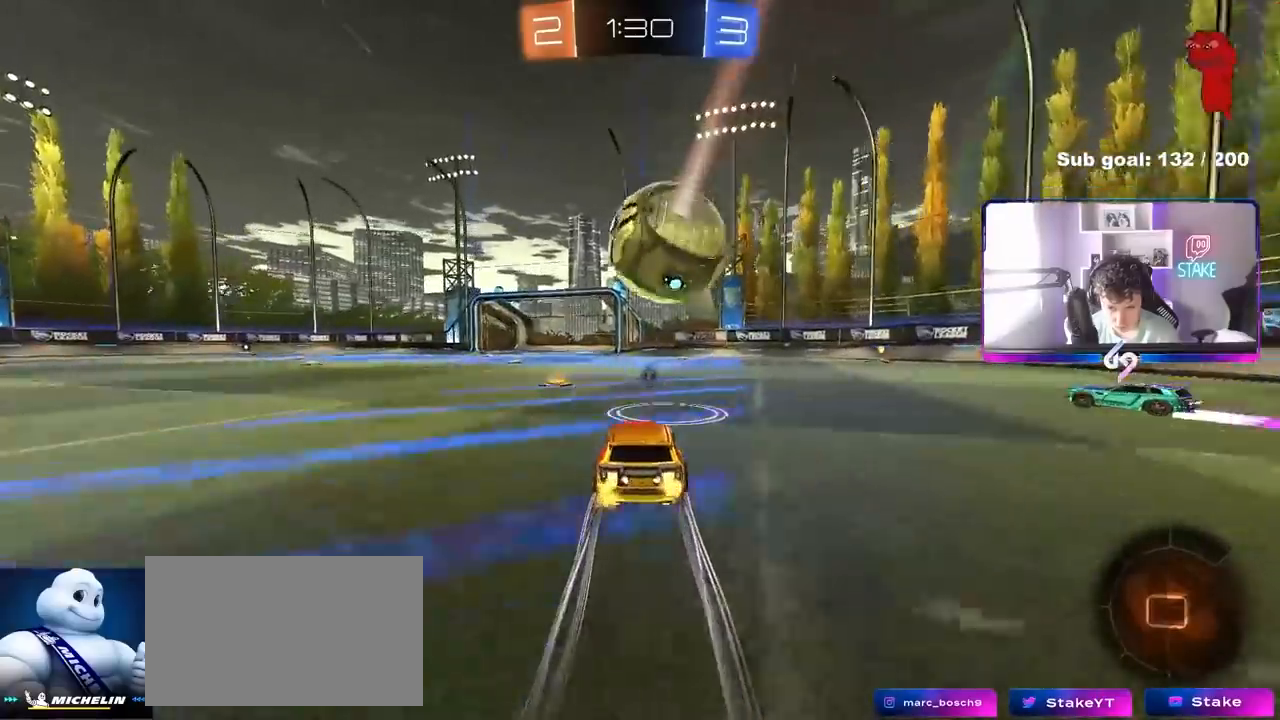
{"keys": [], "mouse": ["left"], "mouse_move": "down", "events": [[283, "d", "down"], [283, "mouse_right", "down"], [283, "w", "up"], [333, "d", "up"], [383, "shift", "down"], [433, "shift", "up"], [467, "mouse_right", "up"]]}
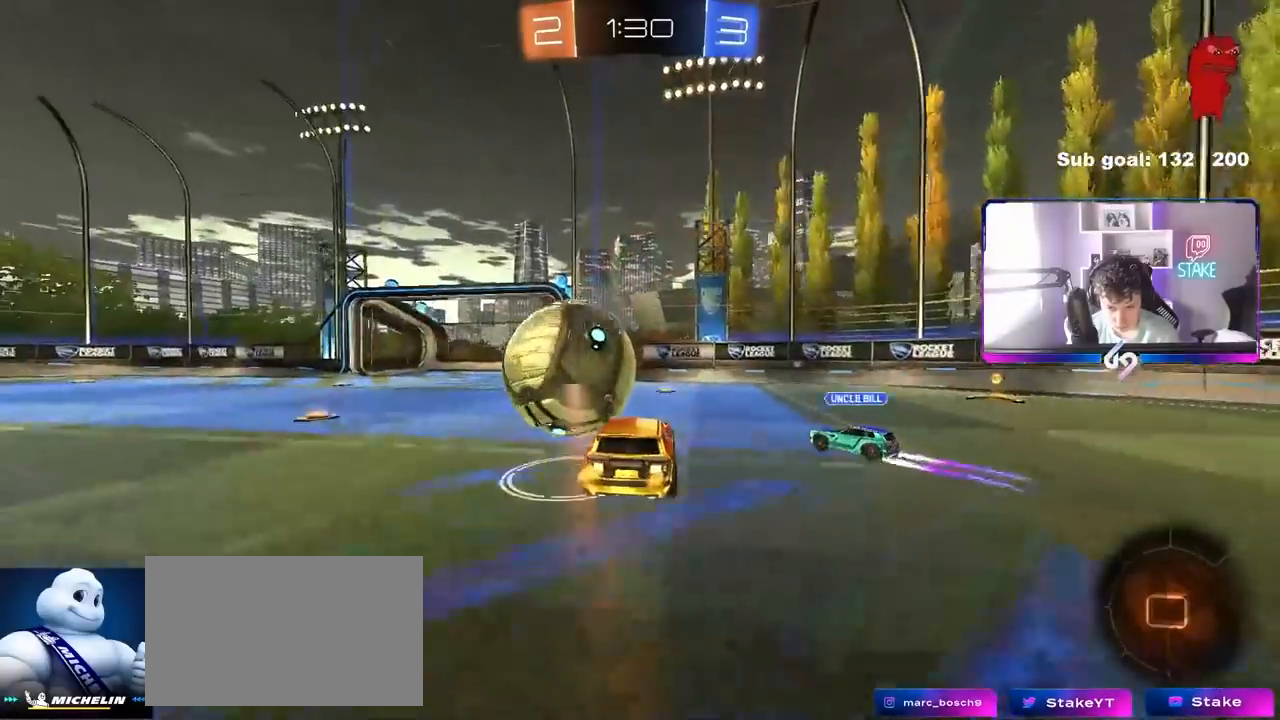
{"keys": ["a", "shift"], "mouse": [], "mouse_move": "still", "events": [[67, "a", "down"], [117, "mouse_right", "down"], [117, "shift", "down"], [350, "mouse_right", "up"], [450, "mouse_left", "up"]]}
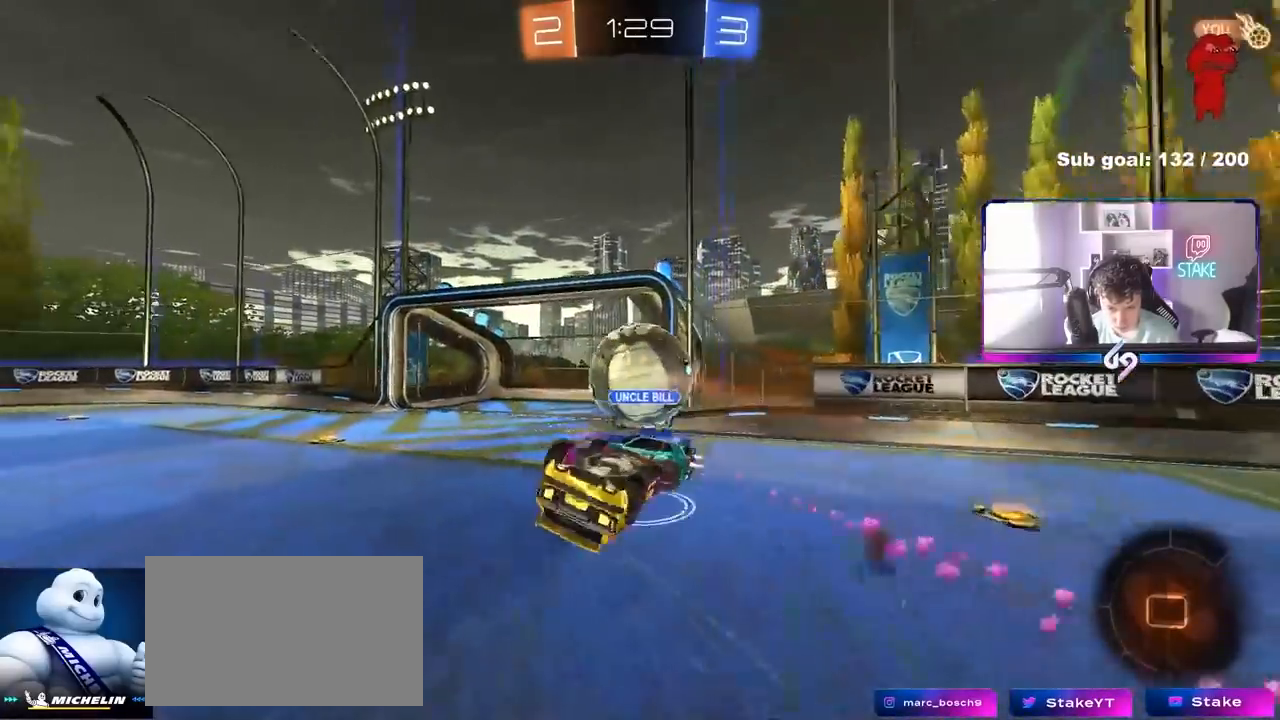
{"keys": ["a", "w"], "mouse": [], "mouse_move": "still", "events": [[267, "shift", "up"], [417, "w", "down"]]}
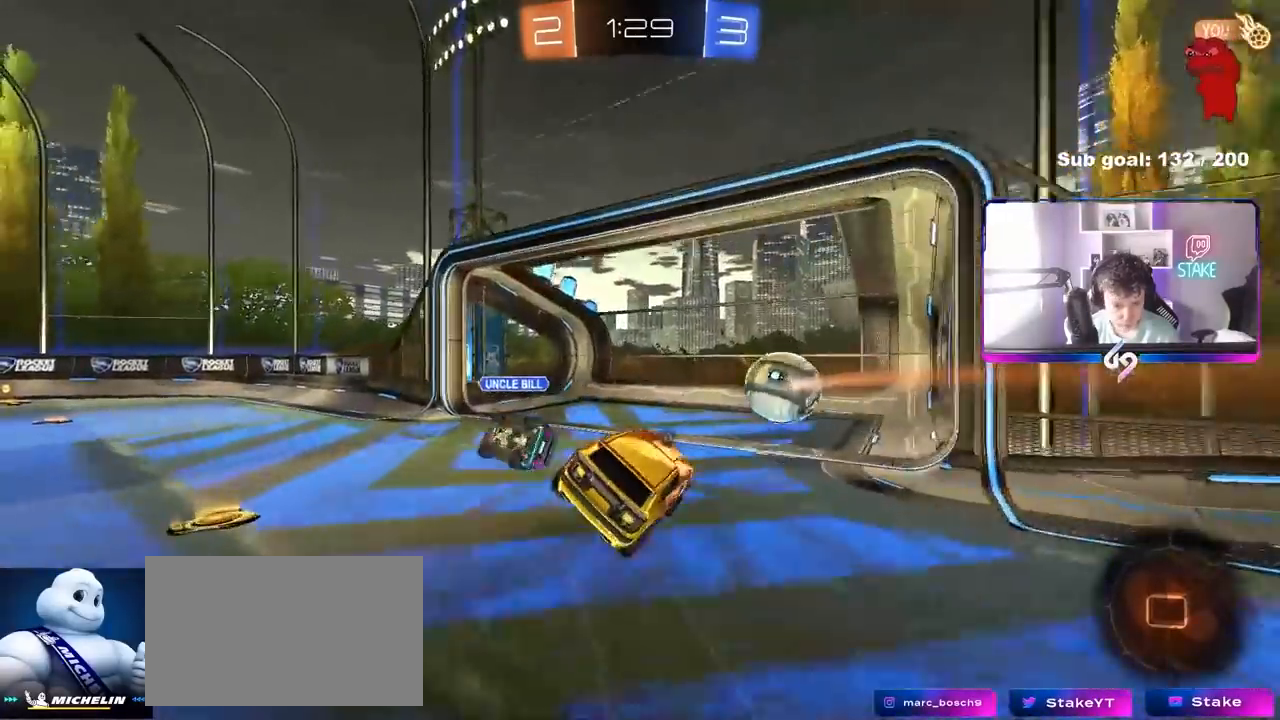
{"keys": ["a", "shift", "w"], "mouse": [], "mouse_move": "still", "events": [[250, "shift", "down"]]}
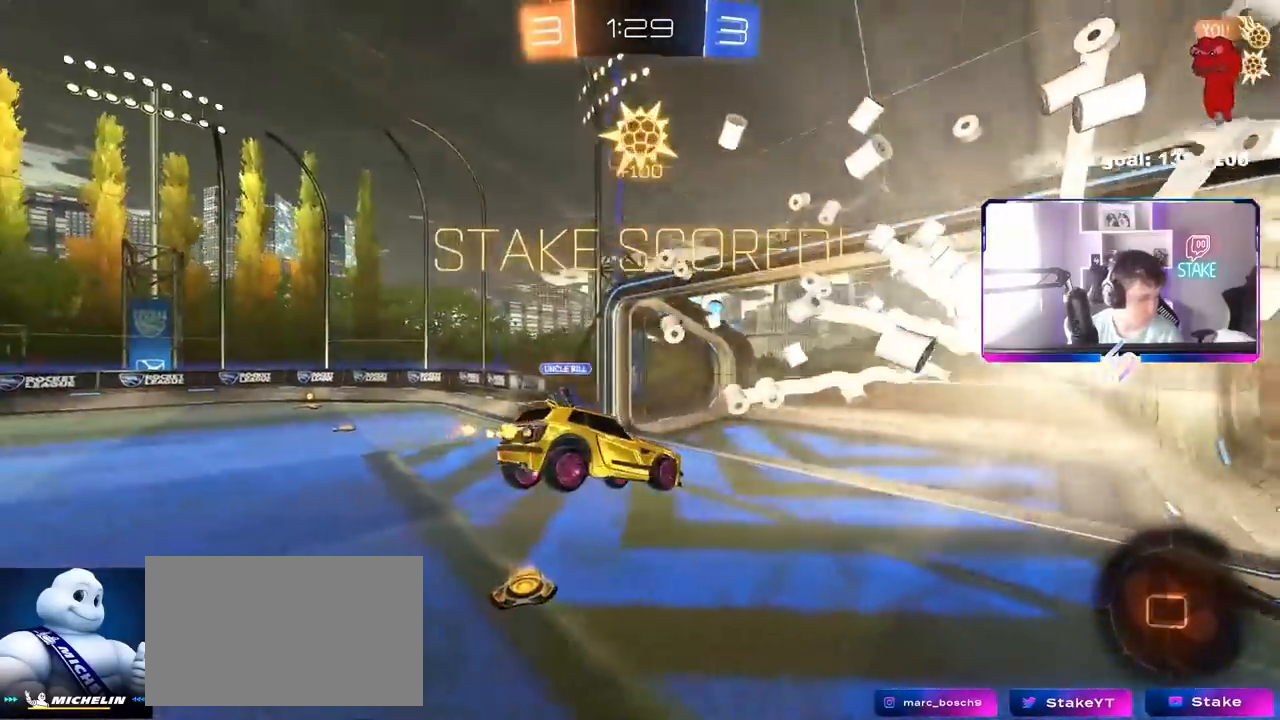
{"keys": ["d", "shift", "w"], "mouse": [], "mouse_move": "still", "events": [[17, "a", "up"], [167, "d", "down"]]}
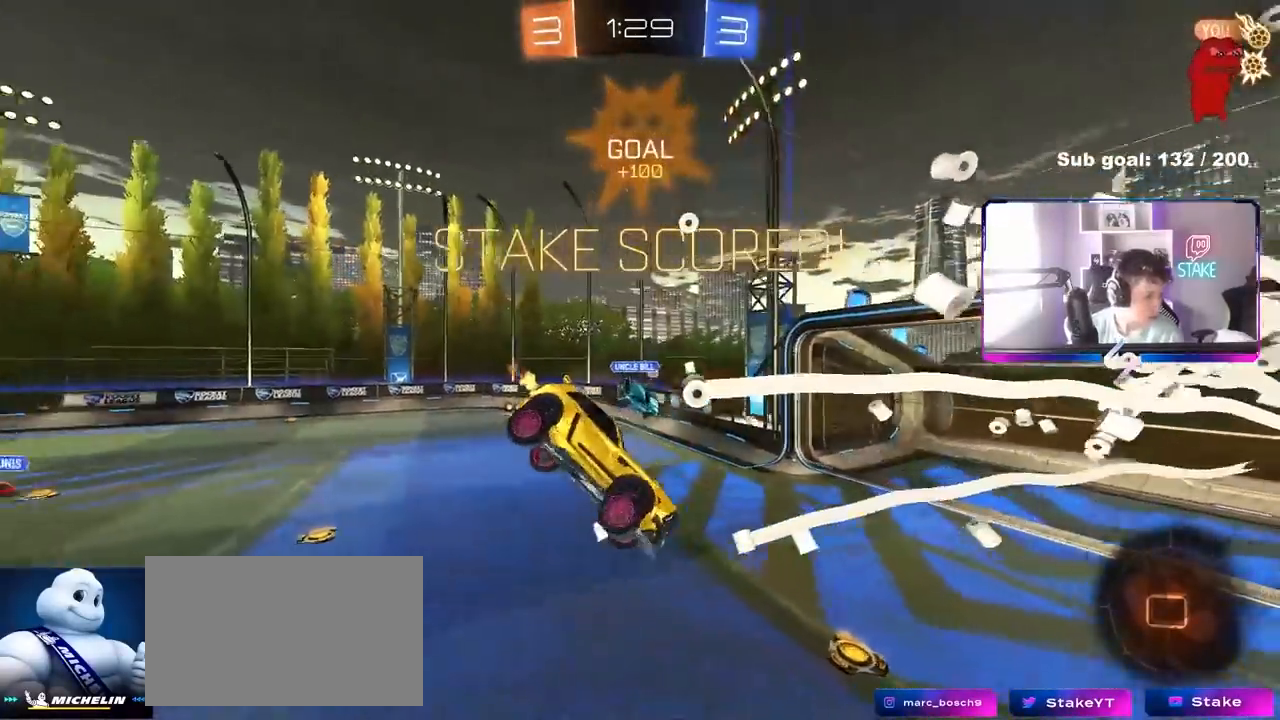
{"keys": ["d", "shift"], "mouse": [], "mouse_move": "still", "events": [[317, "w", "up"]]}
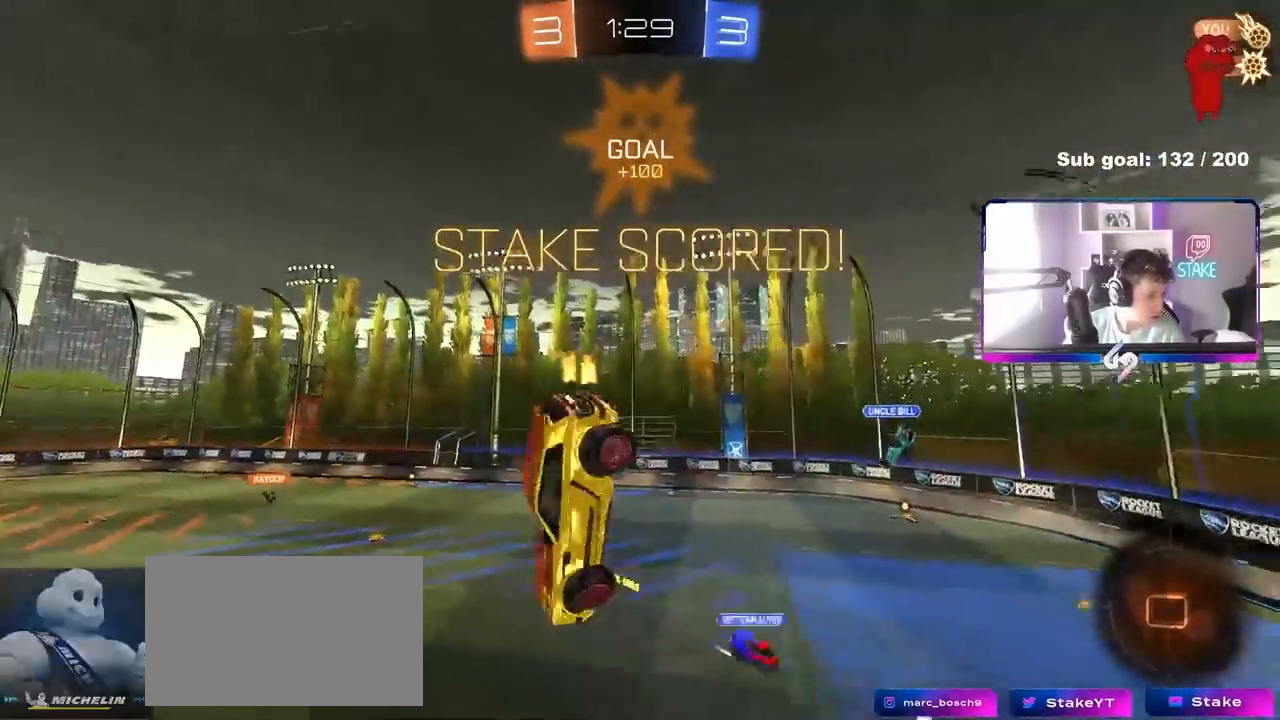
{"keys": [], "mouse": [], "mouse_move": "still", "events": [[150, "shift", "up"], [200, "d", "up"]]}
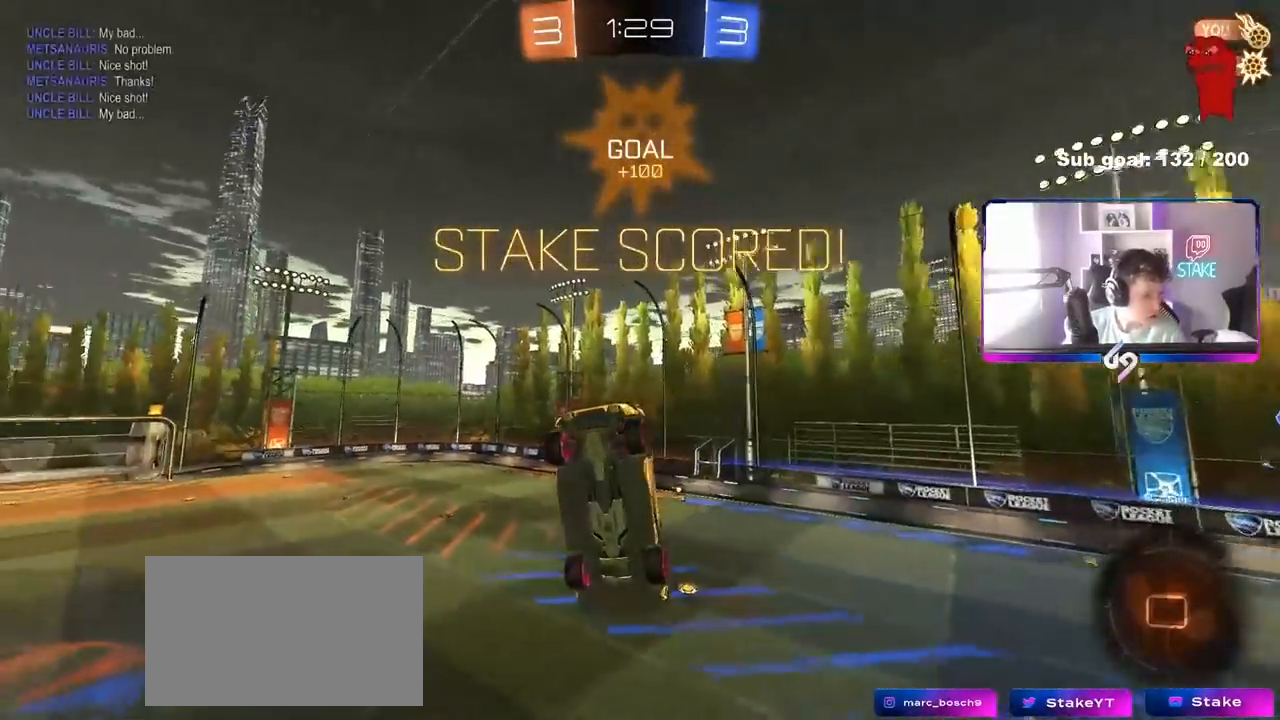
{"keys": [], "mouse": [], "mouse_move": "still", "events": []}
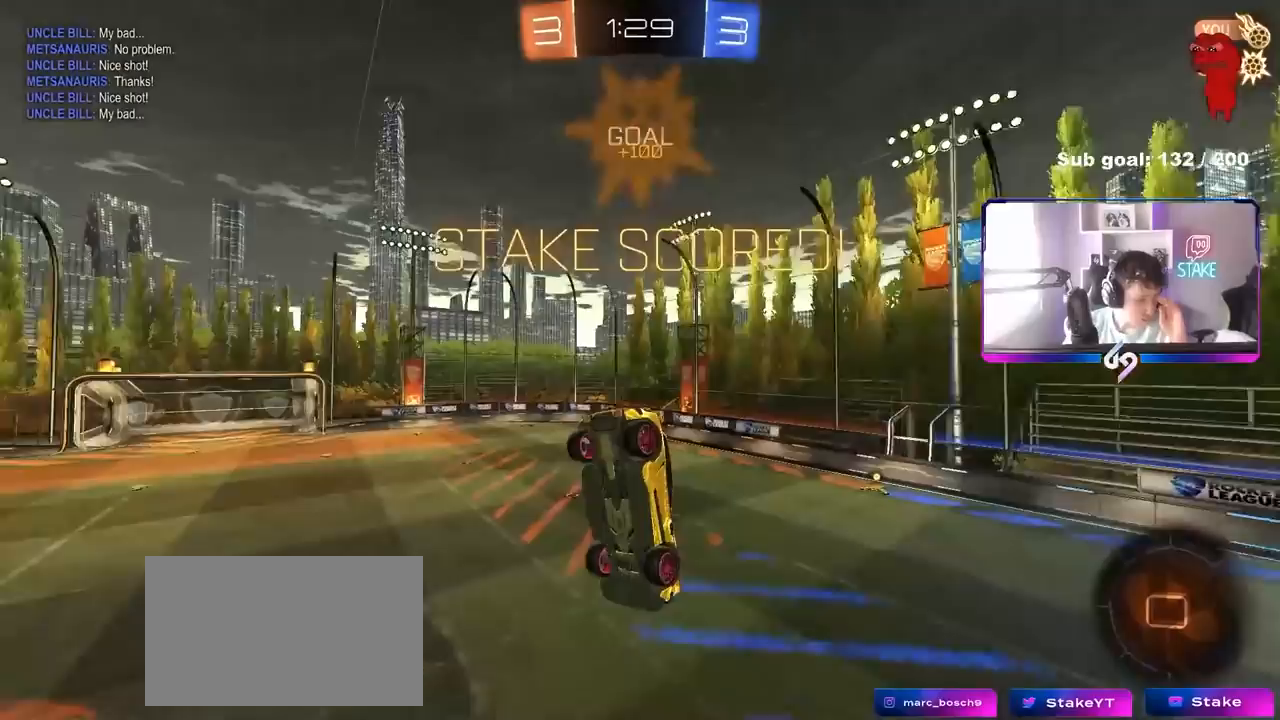
{"keys": [], "mouse": [], "mouse_move": "still", "events": []}
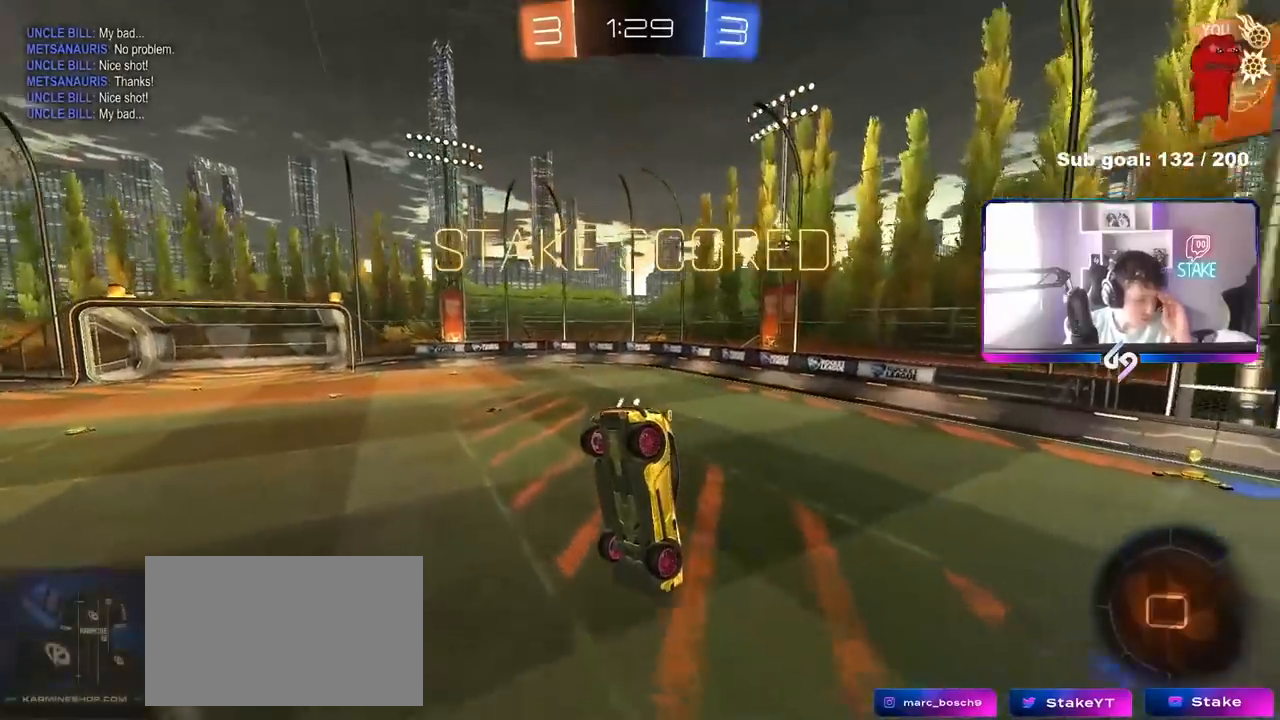
{"keys": [], "mouse": [], "mouse_move": "still", "events": []}